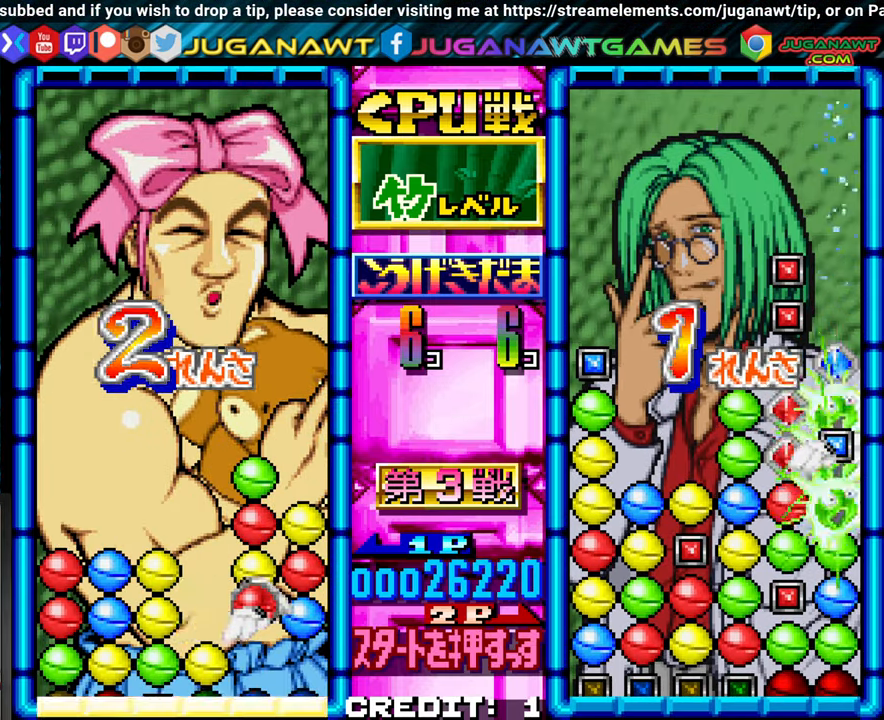
Gameplay with a controller (arcade stick); each line is a JSON object with the inputs held at the frame after it (dt_ms = milliseconds from this image to that frame). "events" lists button and stick changes between this image and that frame as [ms after this image, input, new state], when the widget could be followed in between. Not read: L3 R3.
{"dt_ms": 500, "buttons": [], "left_stick": "center", "events": [[33, "left_stick", "left"], [117, "left_stick", "center"], [267, "left_stick", "left"], [317, "left_stick", "center"]]}
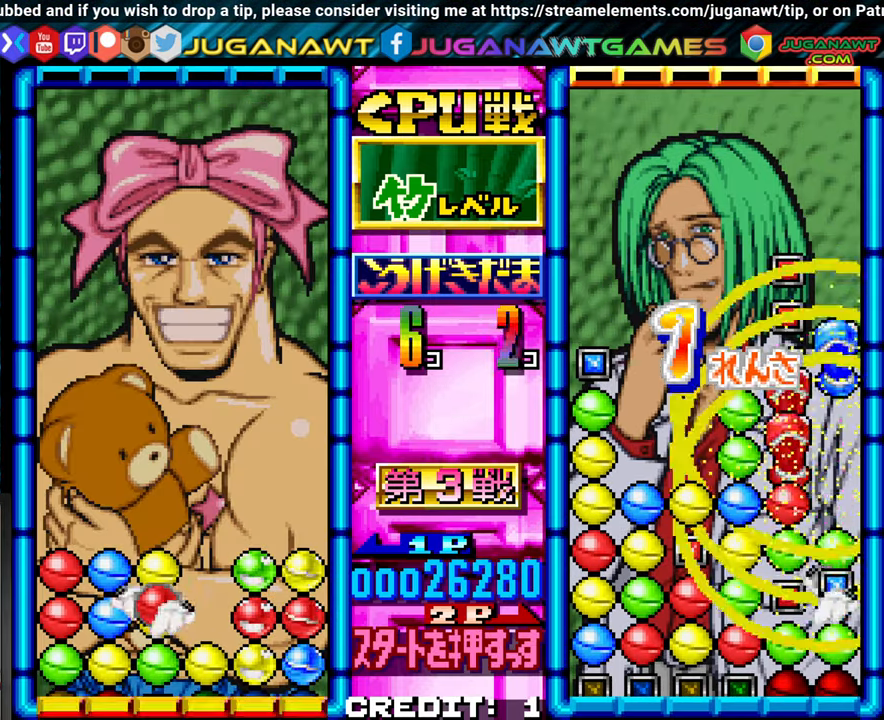
{"dt_ms": 500, "buttons": [], "left_stick": "center"}
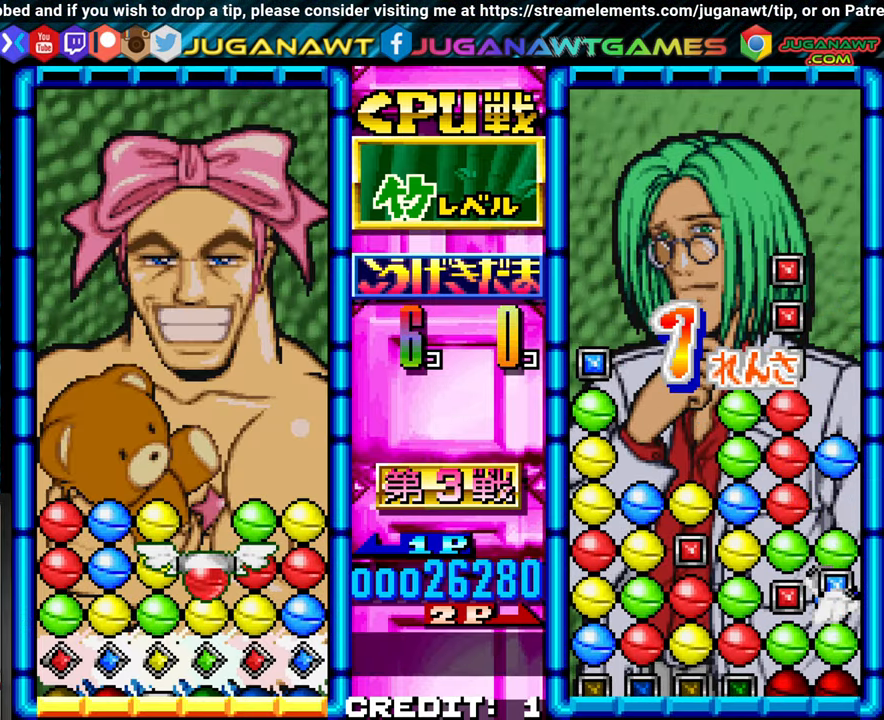
{"dt_ms": 1000, "buttons": [], "left_stick": "center"}
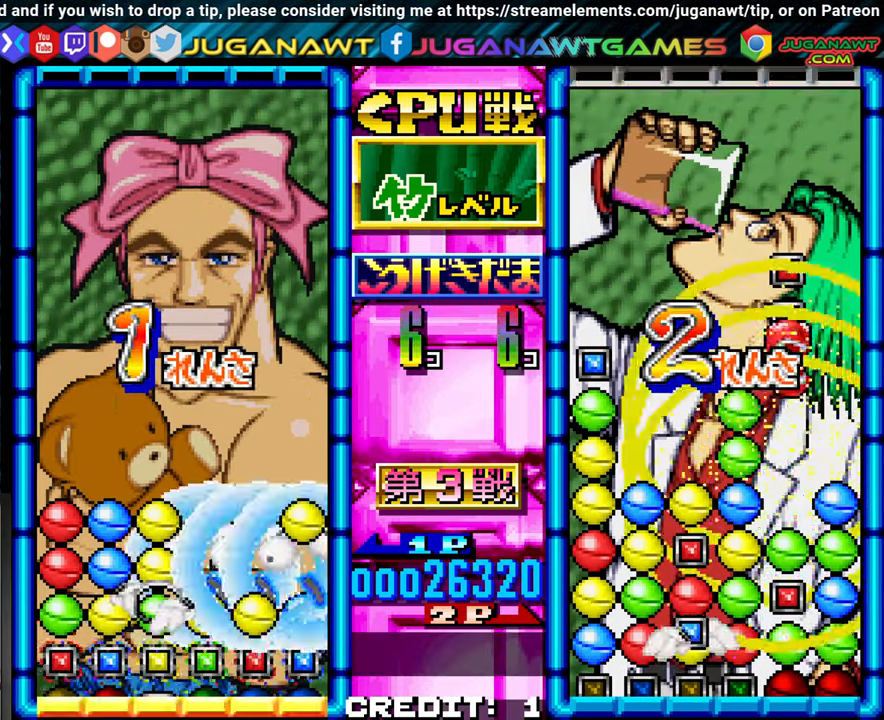
{"dt_ms": 500, "buttons": [], "left_stick": "center", "events": [[67, "SQUARE", "down"], [167, "SQUARE", "up"], [350, "left_stick", "left"], [417, "left_stick", "center"]]}
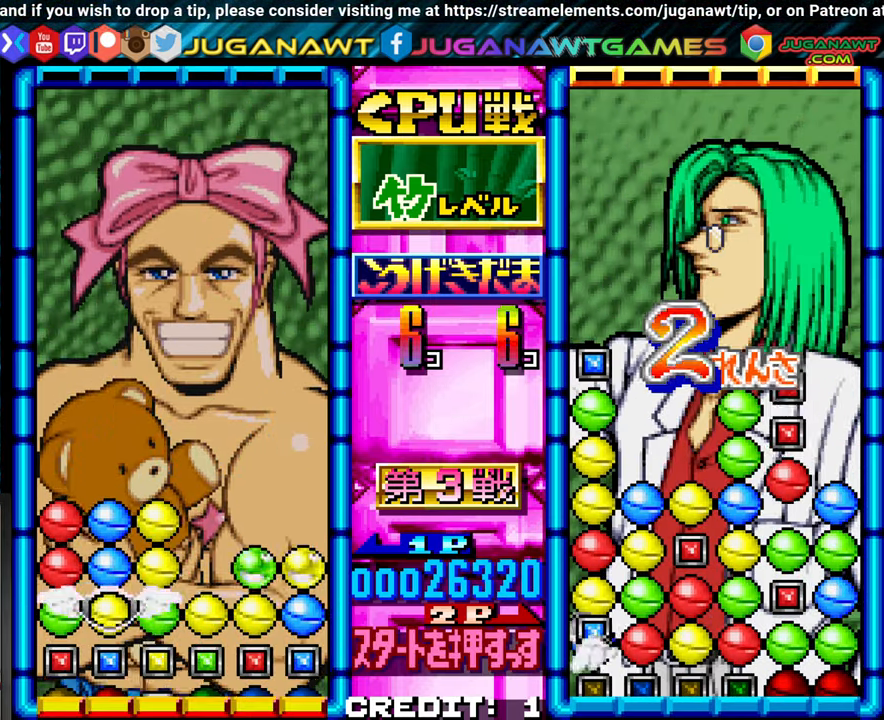
{"dt_ms": 500, "buttons": ["SQUARE"], "left_stick": "center"}
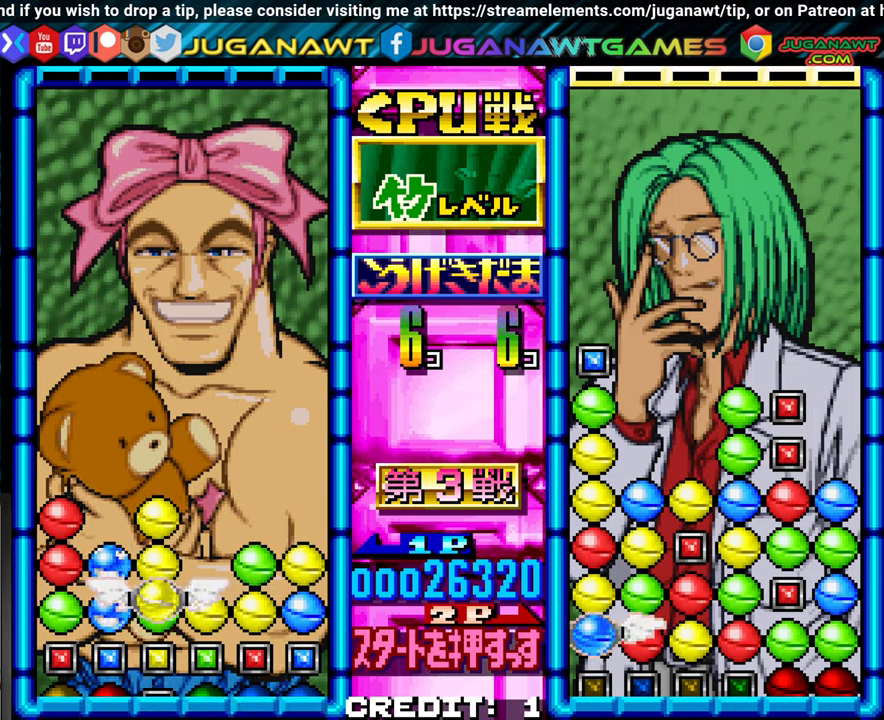
{"dt_ms": 1000, "buttons": [], "left_stick": "left"}
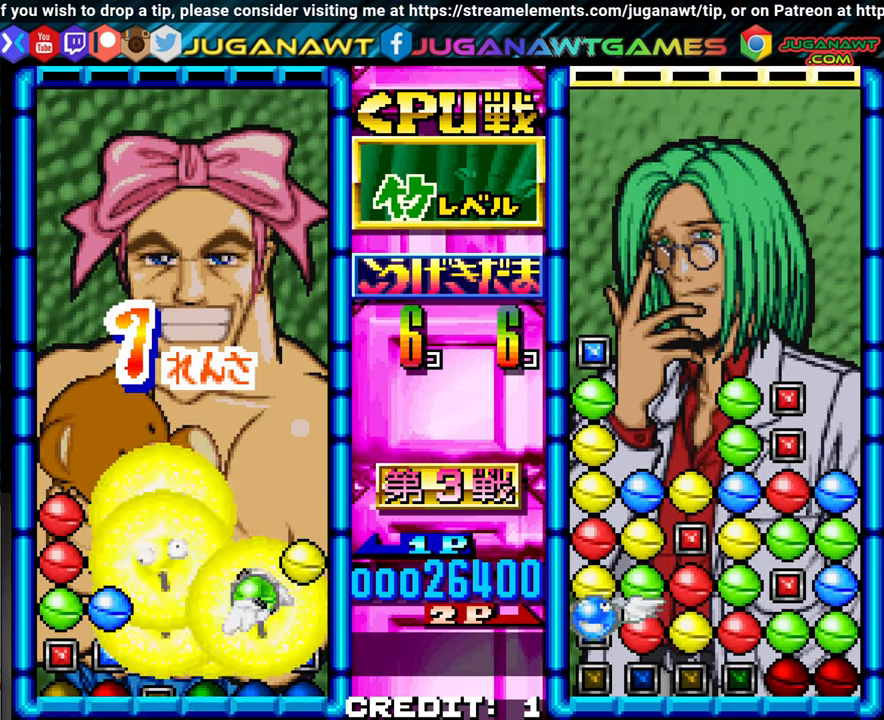
{"dt_ms": 500, "buttons": [], "left_stick": "center", "events": [[50, "left_stick", "center"]]}
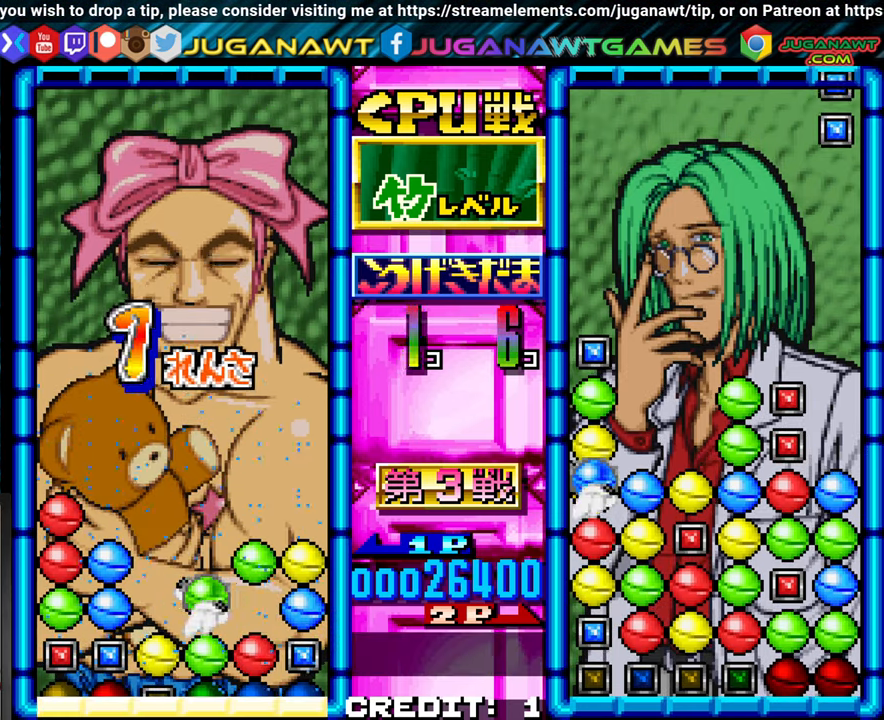
{"dt_ms": 500, "buttons": [], "left_stick": "center", "events": [[167, "SQUARE", "down"], [234, "SQUARE", "up"]]}
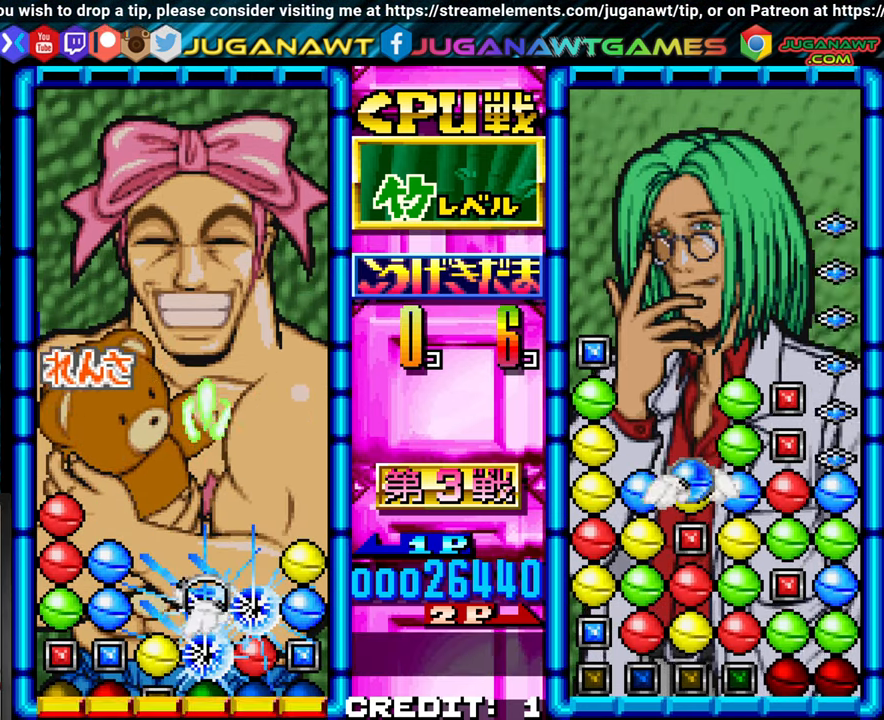
{"dt_ms": 500, "buttons": [], "left_stick": "center"}
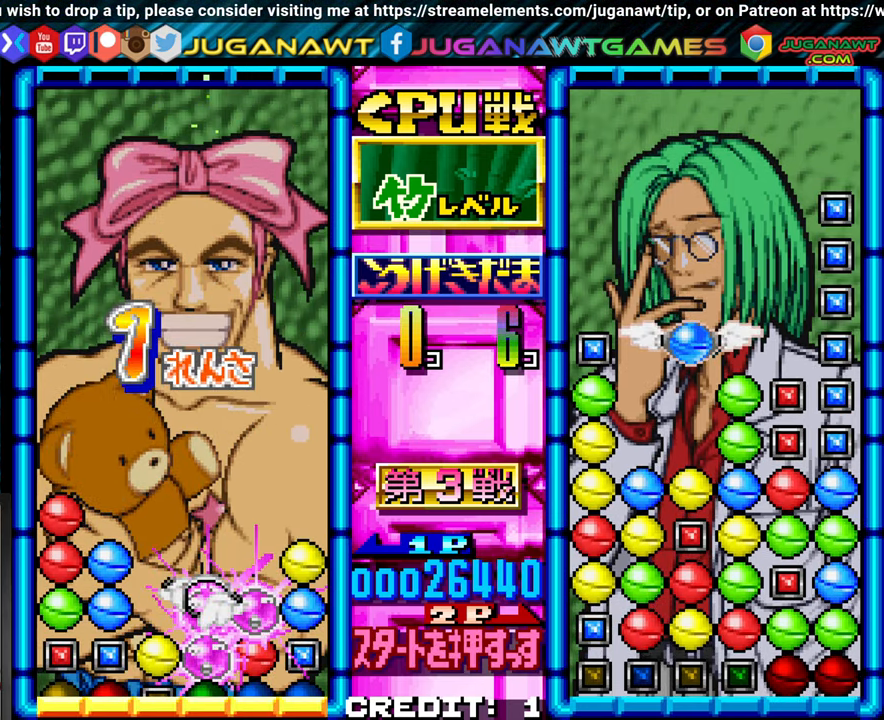
{"dt_ms": 1000, "buttons": [], "left_stick": "center"}
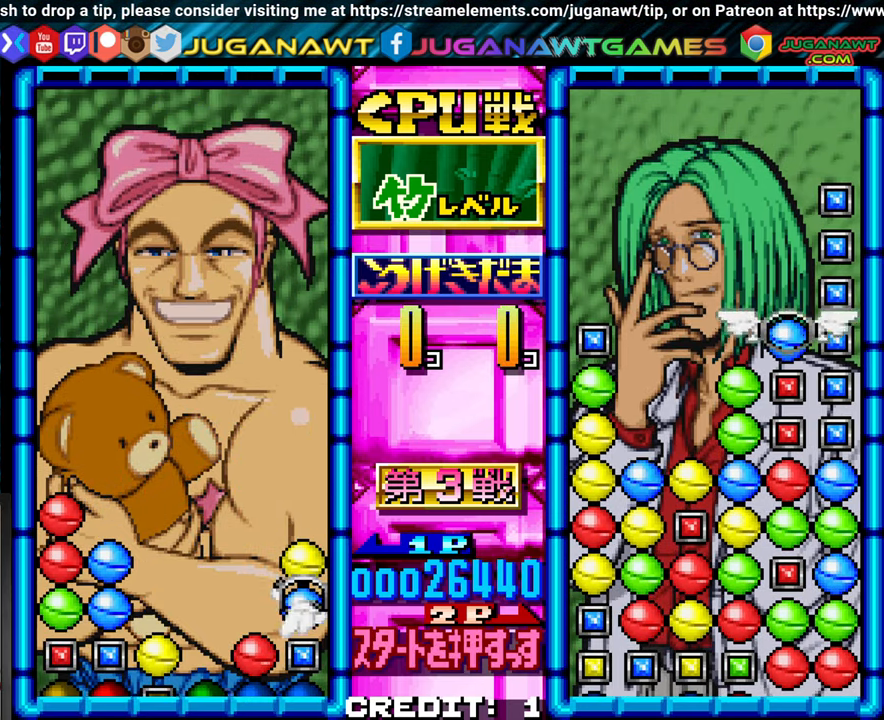
{"dt_ms": 500, "buttons": [], "left_stick": "center"}
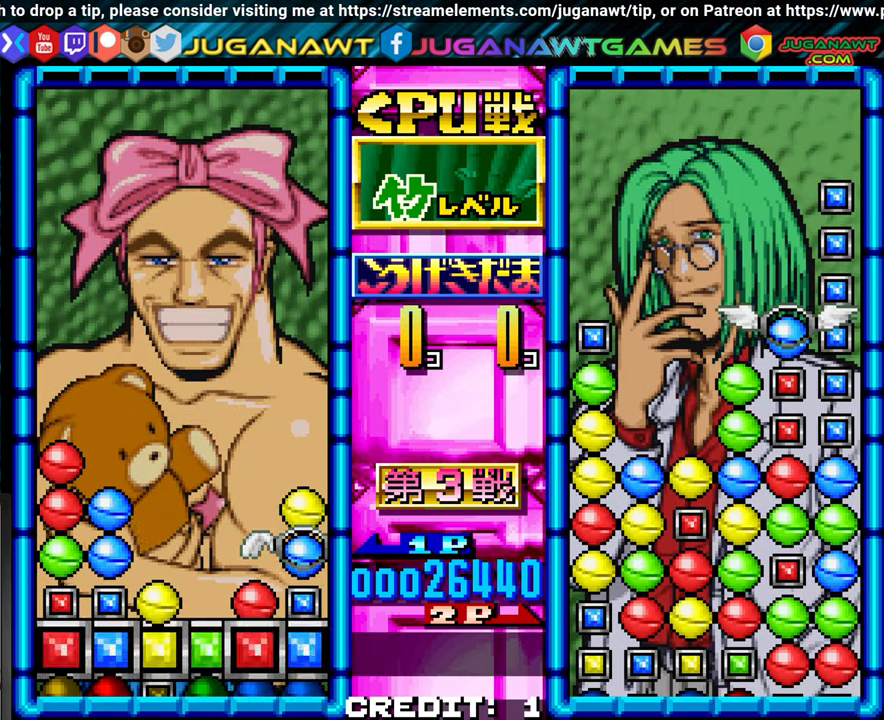
{"dt_ms": 500, "buttons": [], "left_stick": "center", "events": [[50, "SQUARE", "down"], [150, "SQUARE", "up"], [200, "left_stick", "left"], [284, "left_stick", "center"], [400, "left_stick", "left"], [467, "left_stick", "center"]]}
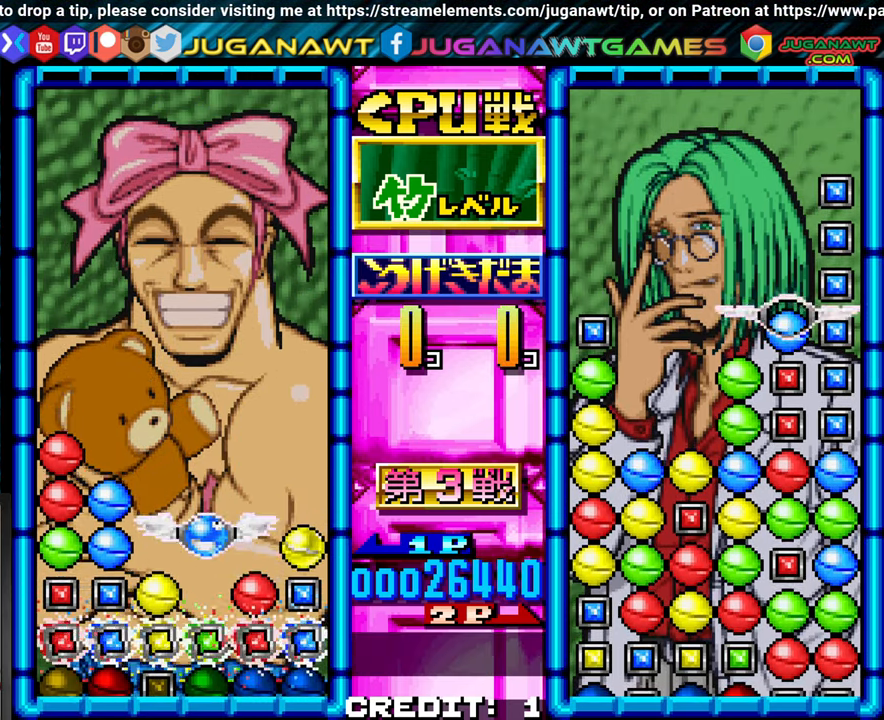
{"dt_ms": 500, "buttons": [], "left_stick": "center"}
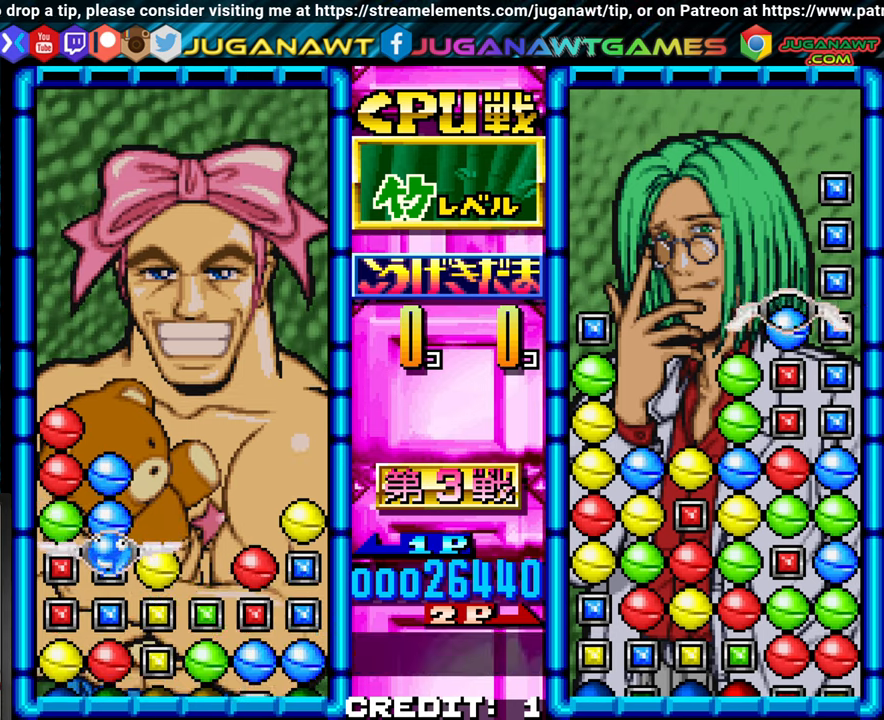
{"dt_ms": 500, "buttons": [], "left_stick": "center", "events": [[66, "SQUARE", "down"], [200, "SQUARE", "up"], [300, "left_stick", "left"], [350, "left_stick", "center"]]}
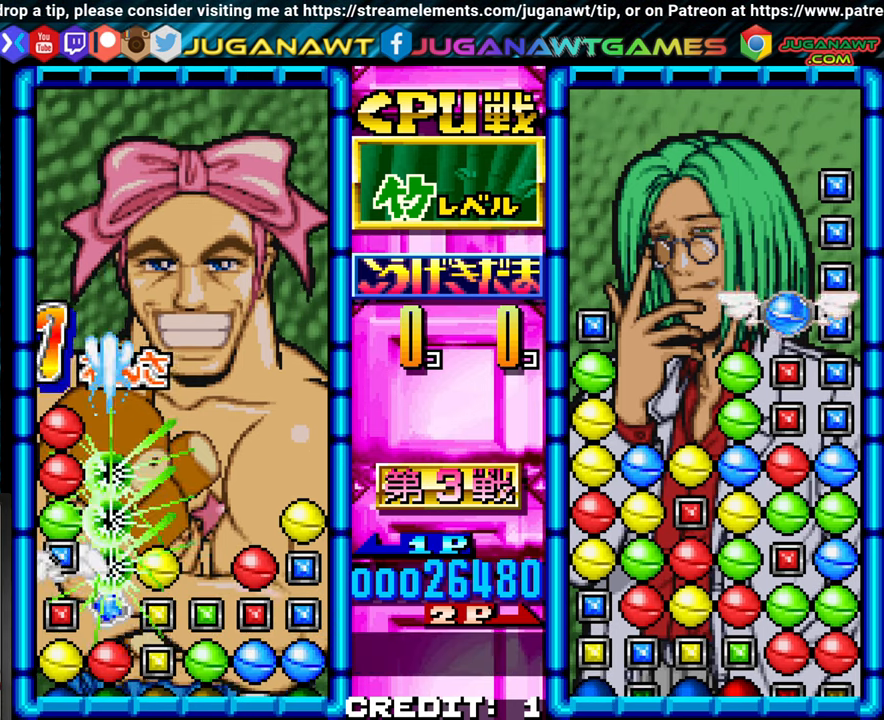
{"dt_ms": 500, "buttons": [], "left_stick": "center"}
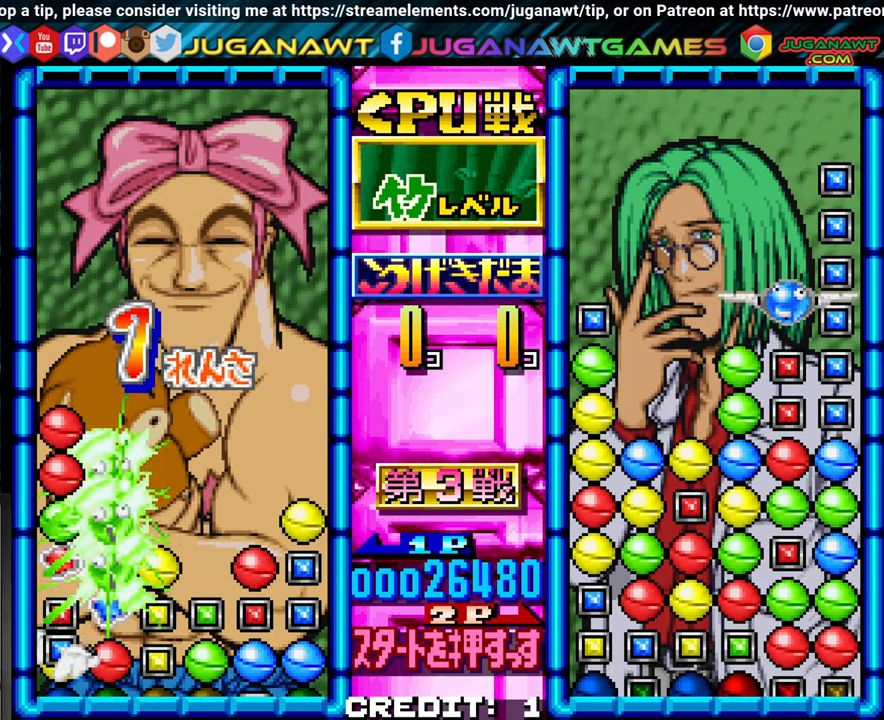
{"dt_ms": 500, "buttons": [], "left_stick": "center"}
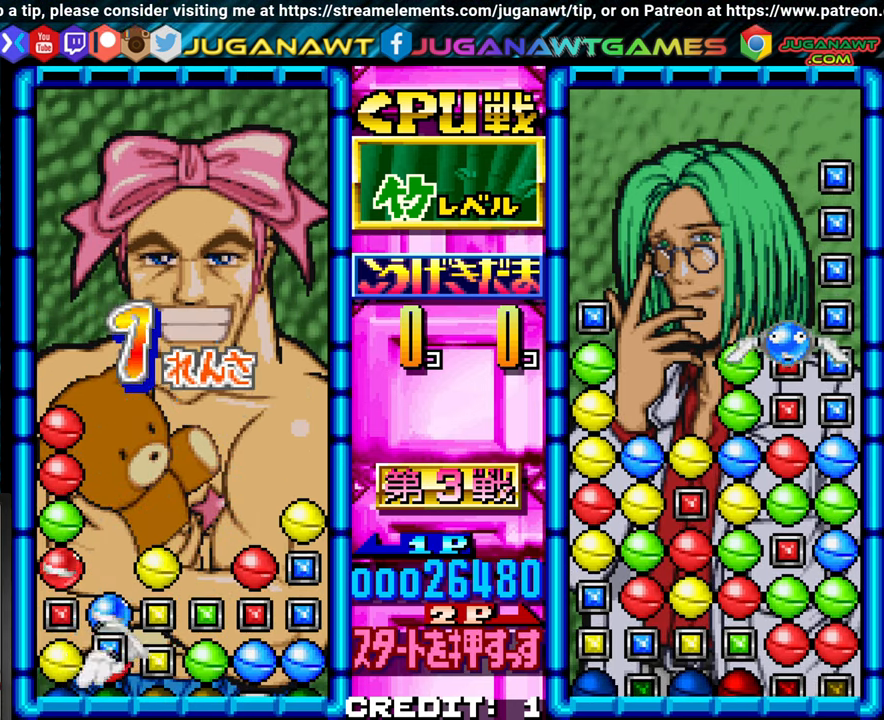
{"dt_ms": 500, "buttons": [], "left_stick": "center", "events": [[316, "SQUARE", "down"], [416, "SQUARE", "up"]]}
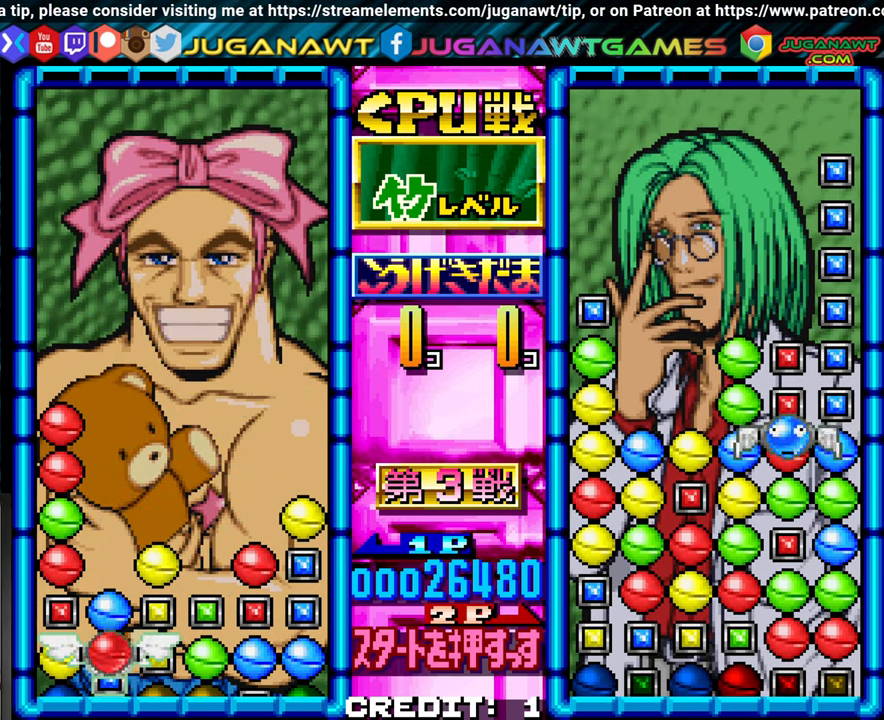
{"dt_ms": 500, "buttons": ["SQUARE"], "left_stick": "center", "events": [[116, "left_stick", "up"], [216, "left_stick", "center"], [366, "left_stick", "left"], [433, "left_stick", "center"], [483, "SQUARE", "down"]]}
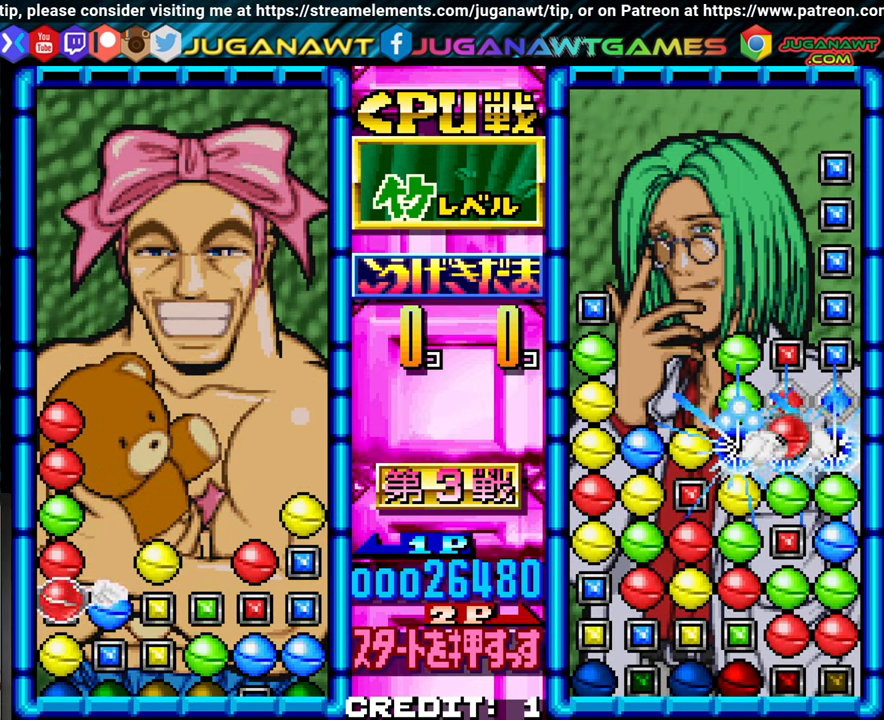
{"dt_ms": 500, "buttons": [], "left_stick": "center", "events": [[83, "SQUARE", "up"], [366, "left_stick", "up"], [433, "left_stick", "center"]]}
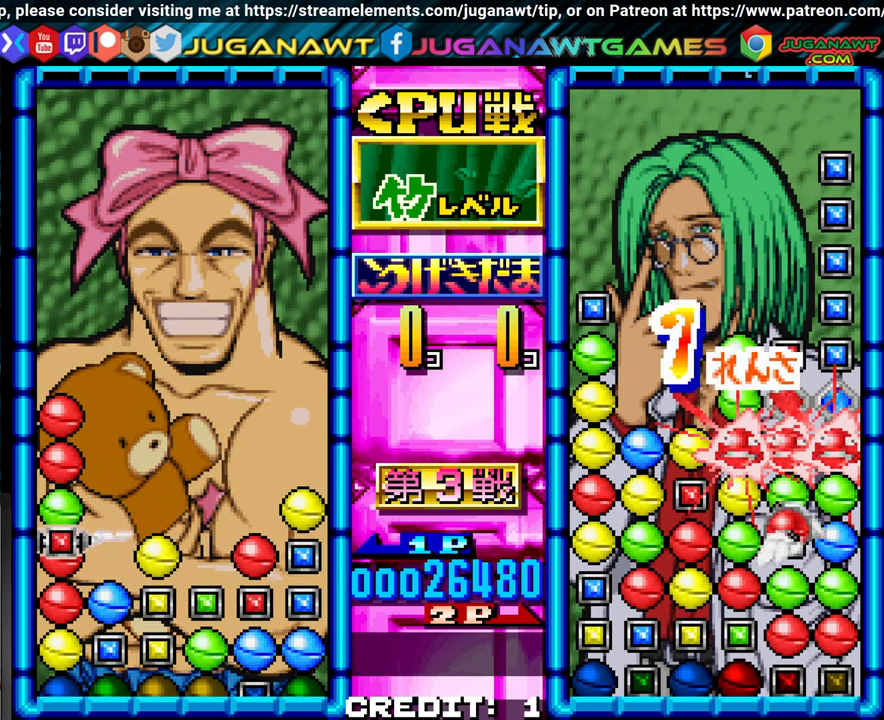
{"dt_ms": 500, "buttons": [], "left_stick": "center"}